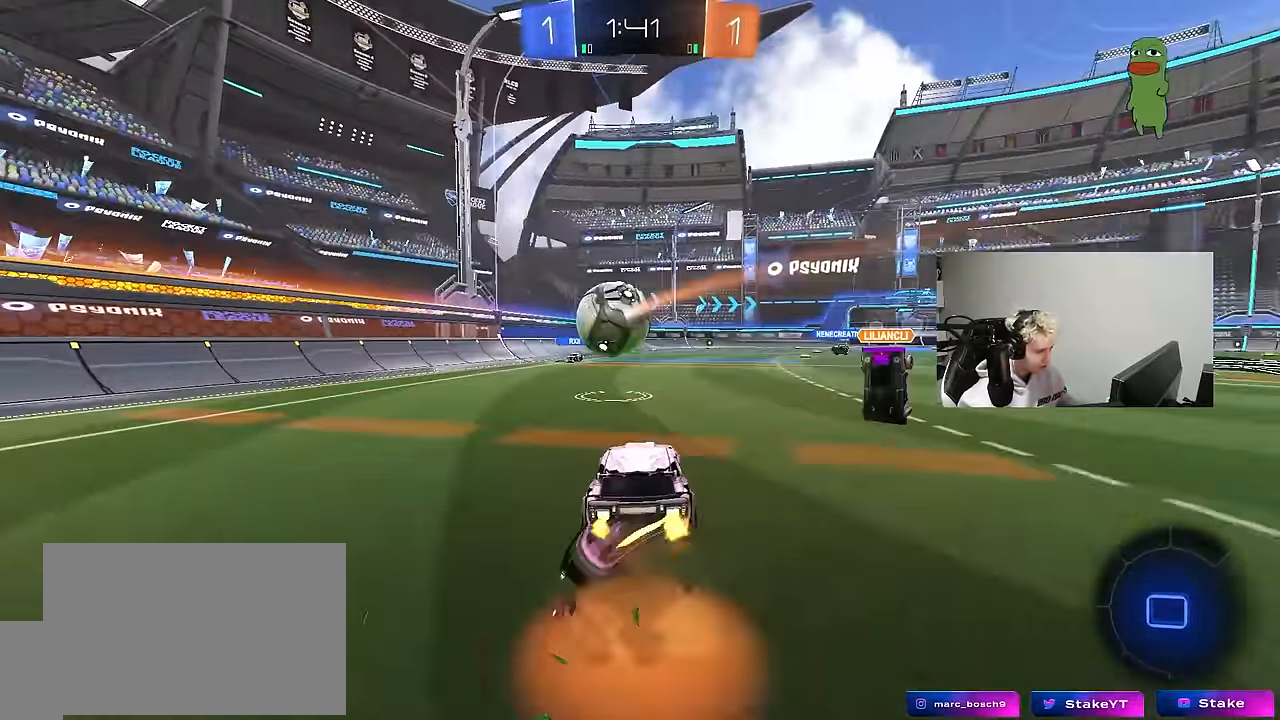
Gameplay with keyboard and mouse; each line is a JSON object with the keys and mouse buttons held at the frame after it. "events" lists presses ("down") and releases ("up") of "1", "2", "3", "4", "5", "a", "alt", "c", "caps_lock", "ctrl", "d", "e", "f", "g", "q", "r", "s", "shift", "space", "t", "tab", "v", "w", "x", "z", "mouse_left", "mouse_wheel" and "mouse_right" between this image and that frame as [ms after this image, input, new state], when the widget could be followed in between. "mouse_left", "mouse_wheel", "mouse_right" = the "left", "wheel", "right" buttons of the "mouse" list. No other keys are recorded. "wheel" means that the mouse wheel is clicked or scrolled. "mouse_move" is the direction in which the mouse moves at that frame (one of eight, or "still"), when it could be read.
{"keys": [], "mouse": [], "mouse_move": "up-right", "events": [[33, "mouse_right", "up"], [83, "mouse_right", "down"], [167, "mouse_left", "up"], [267, "mouse_right", "up"], [317, "space", "down"], [400, "w", "up"], [450, "space", "up"]]}
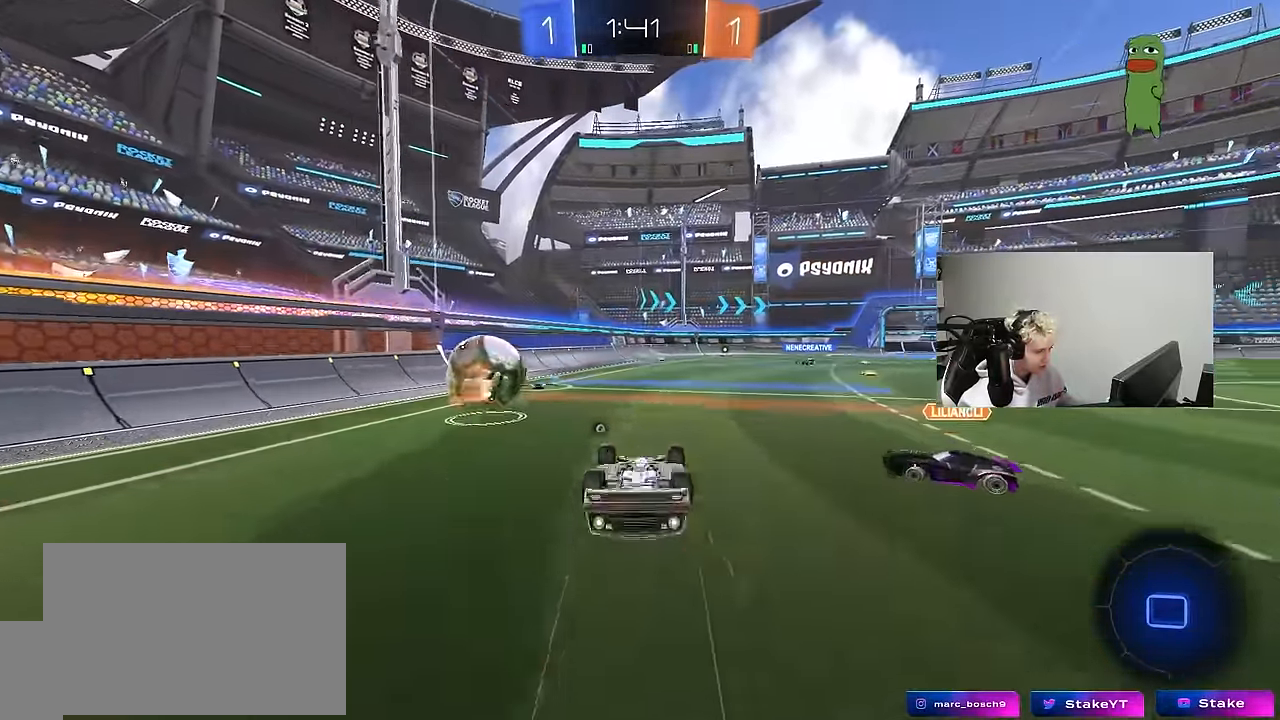
{"keys": [], "mouse": [], "mouse_move": "still", "events": [[233, "space", "down"], [417, "space", "up"]]}
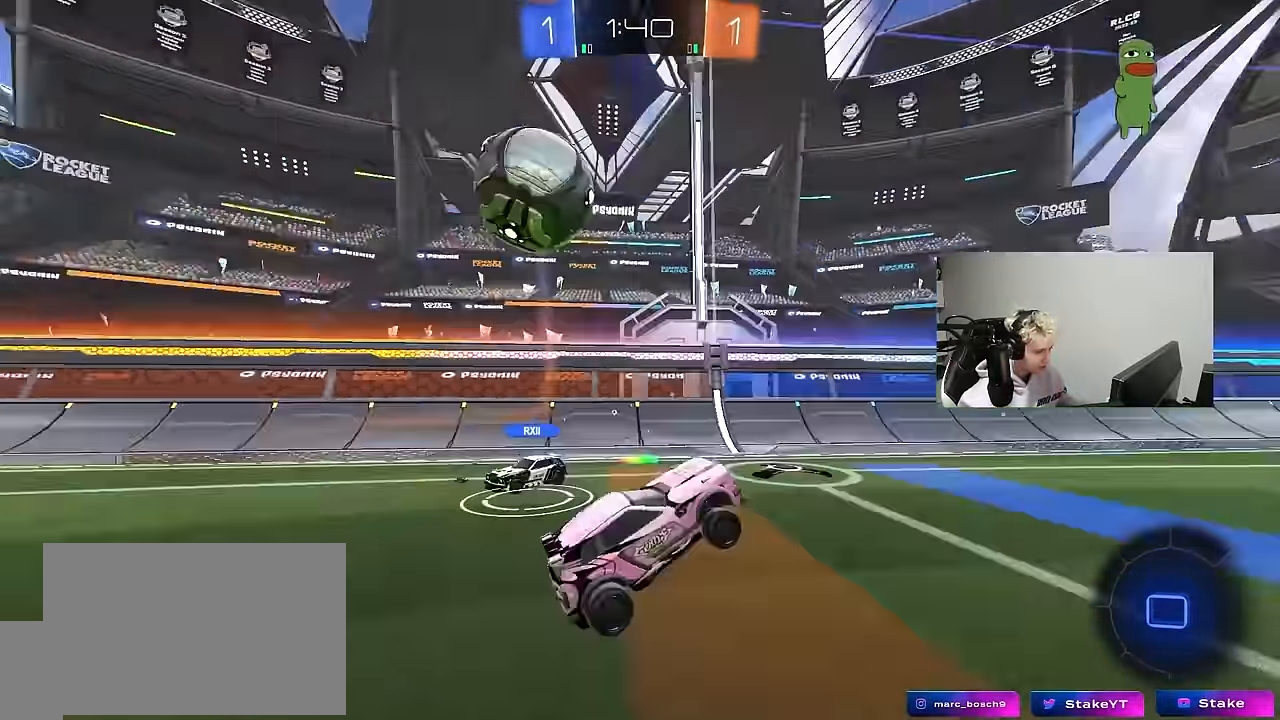
{"keys": ["d", "w"], "mouse": [], "mouse_move": "still", "events": [[150, "space", "down"], [200, "w", "down"], [250, "d", "down"], [300, "space", "up"]]}
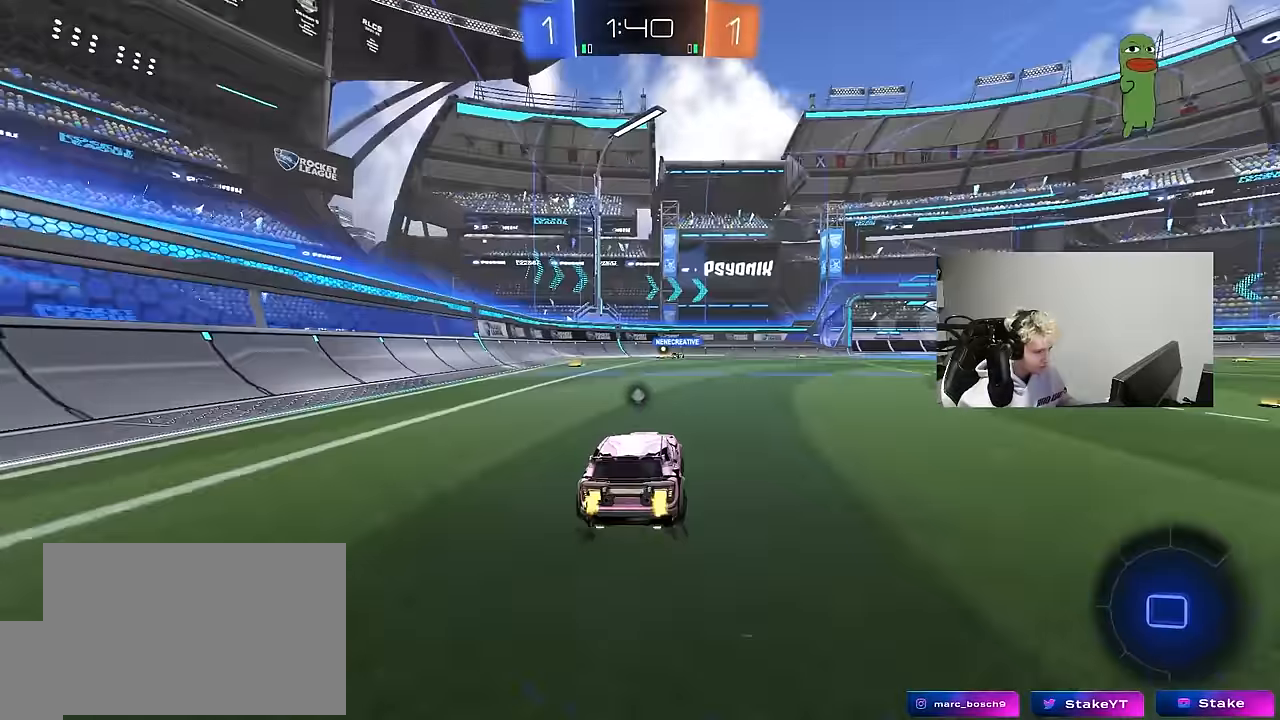
{"keys": ["w"], "mouse": ["left"], "mouse_move": "down-left", "events": [[317, "d", "up"], [367, "a", "down"], [400, "mouse_left", "down"], [400, "mouse_right", "down"], [500, "a", "up"], [500, "mouse_right", "up"]]}
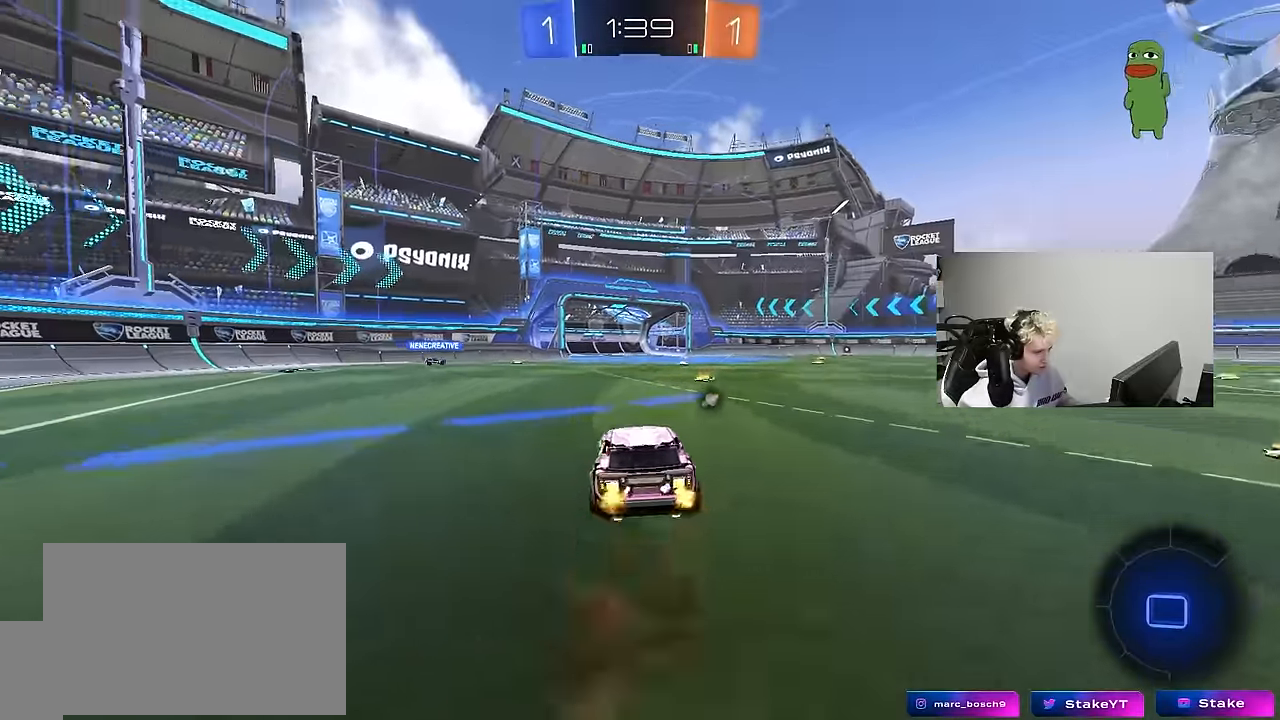
{"keys": ["d", "s", "shift"], "mouse": ["left"], "mouse_move": "still", "events": [[50, "d", "down"], [50, "mouse_right", "down"], [50, "shift", "down"], [133, "mouse_left", "up"], [133, "s", "down"], [133, "w", "up"], [183, "mouse_right", "up"], [233, "space", "down"], [283, "mouse_left", "down"], [467, "space", "up"]]}
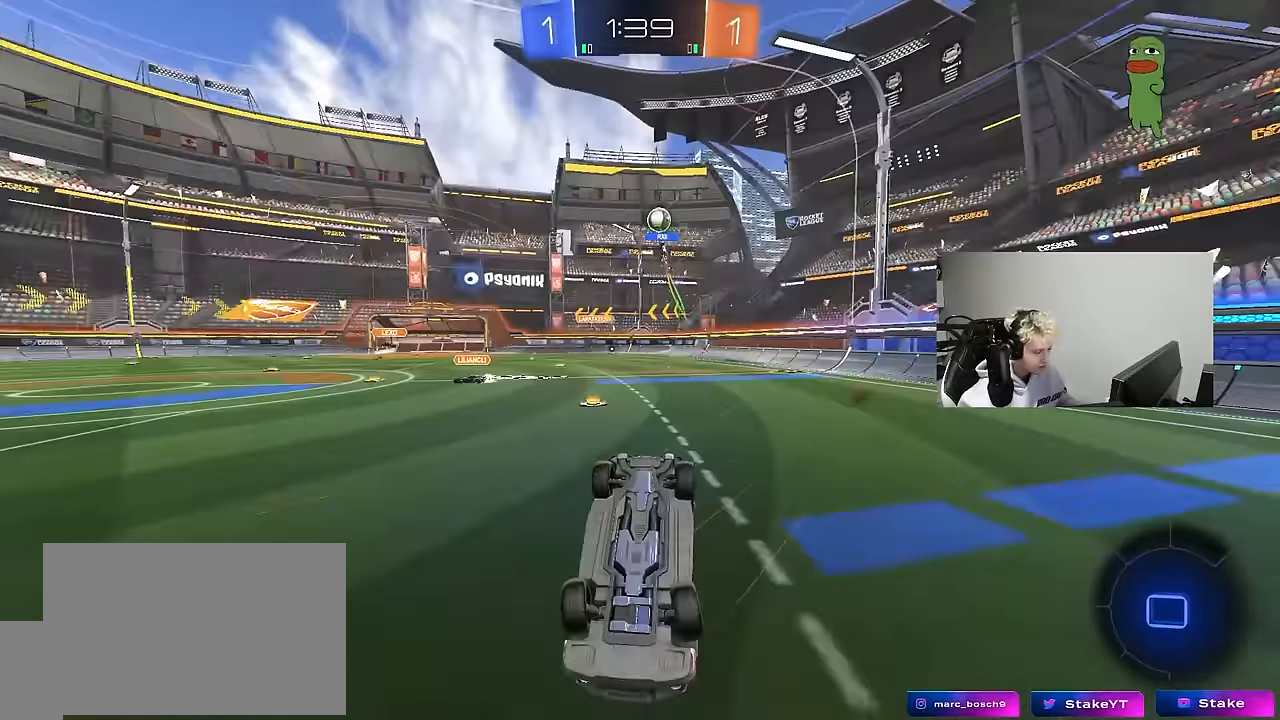
{"keys": [], "mouse": [], "mouse_move": "still", "events": [[17, "mouse_left", "up"], [67, "s", "up"], [150, "s", "down"], [350, "s", "up"], [400, "shift", "up"], [433, "d", "up"]]}
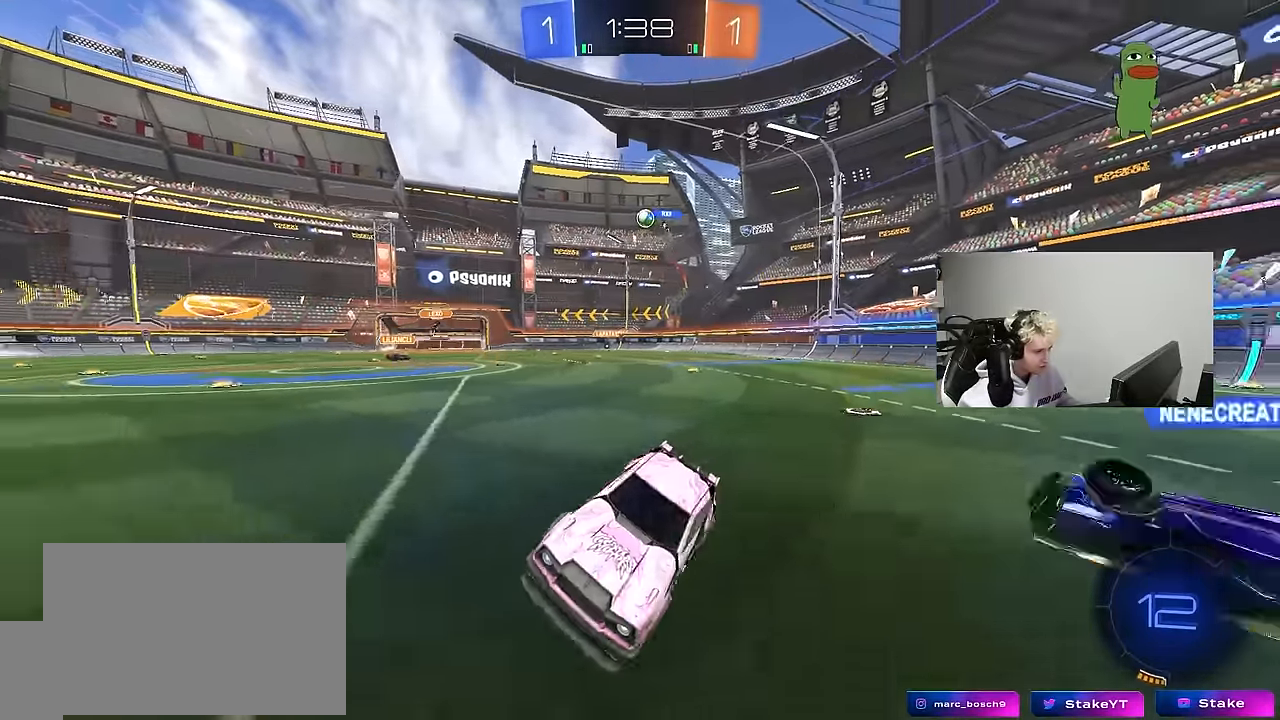
{"keys": ["w"], "mouse": [], "mouse_move": "still", "events": [[83, "space", "down"], [133, "w", "down"], [167, "d", "down"], [217, "mouse_left", "down"], [217, "space", "up"], [317, "d", "up"], [400, "mouse_left", "up"]]}
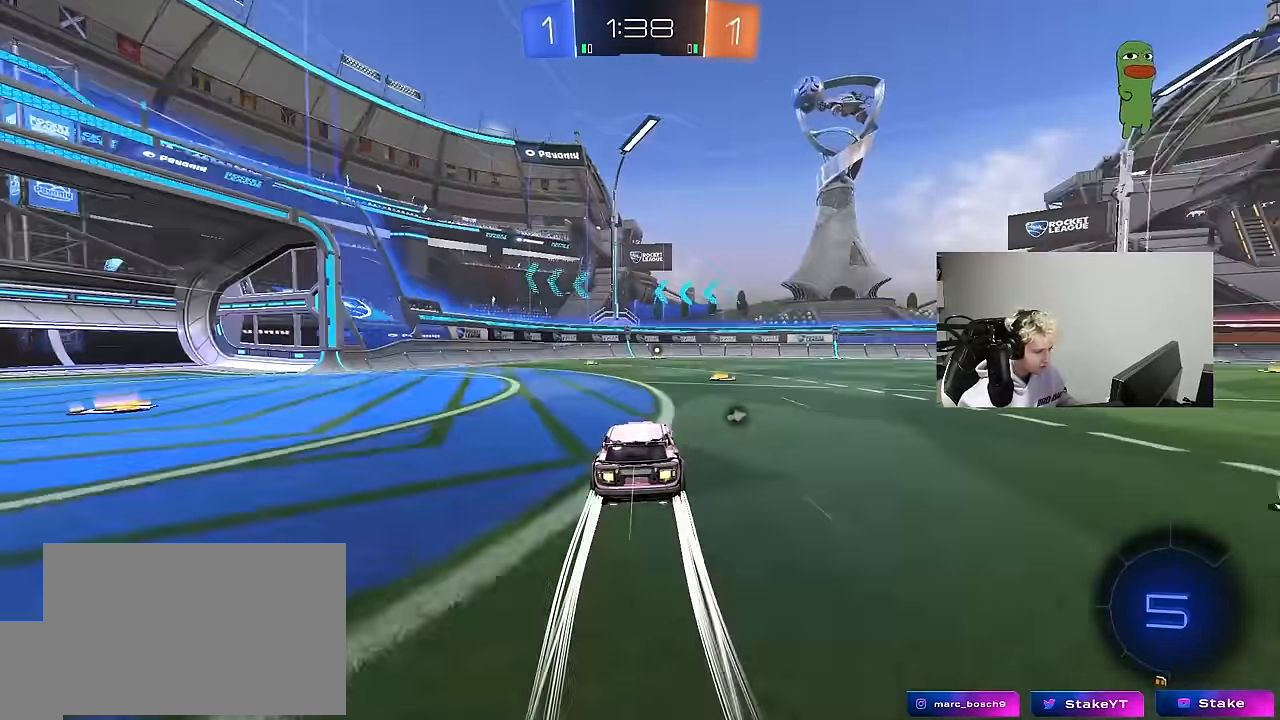
{"keys": ["w"], "mouse": [], "mouse_move": "still", "events": [[333, "space", "down"], [367, "a", "down"], [417, "a", "up"], [467, "space", "up"]]}
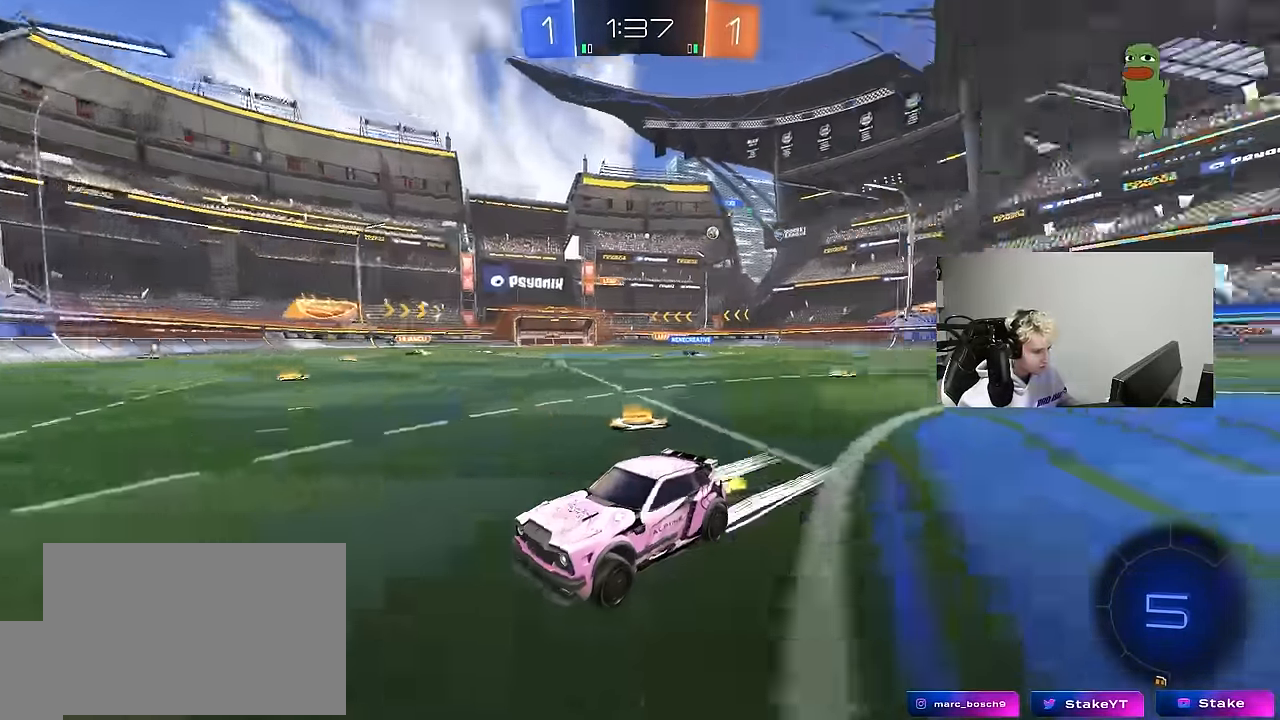
{"keys": ["w"], "mouse": [], "mouse_move": "still", "events": [[17, "d", "down"], [100, "d", "up"]]}
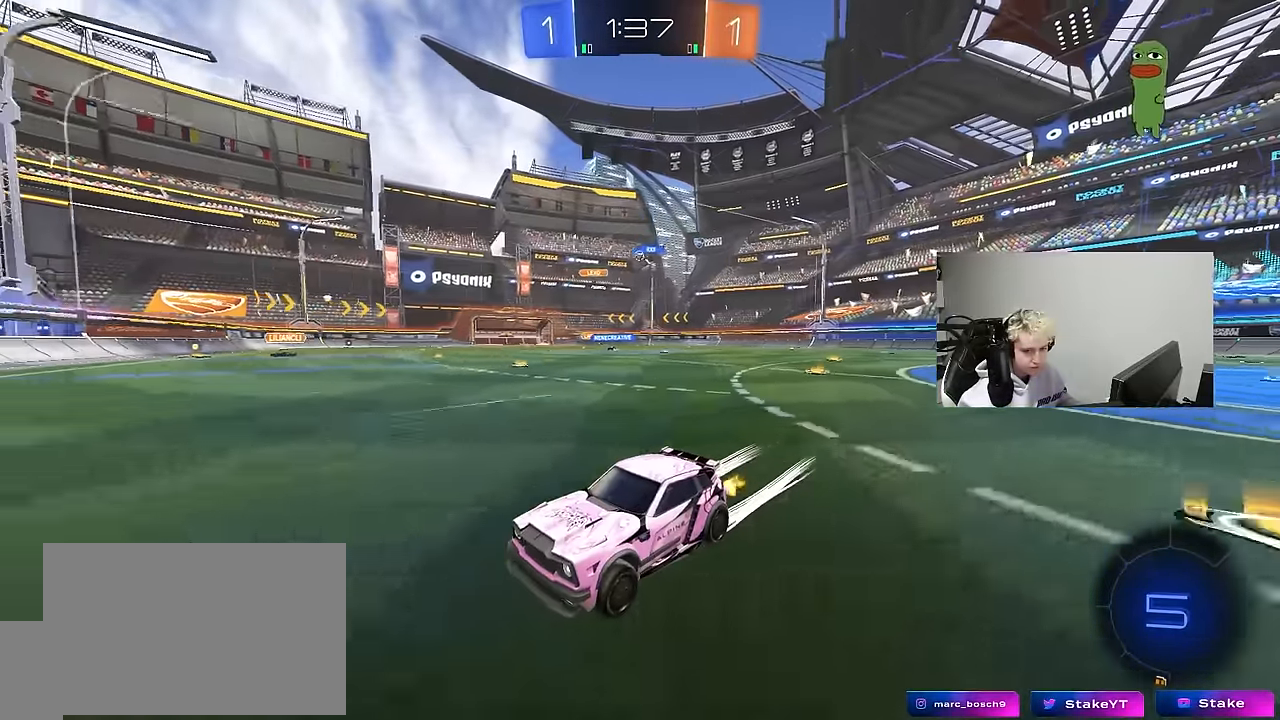
{"keys": ["d", "w"], "mouse": ["left"], "mouse_move": "still", "events": [[83, "d", "down"], [83, "mouse_left", "down"], [133, "shift", "down"], [267, "shift", "up"]]}
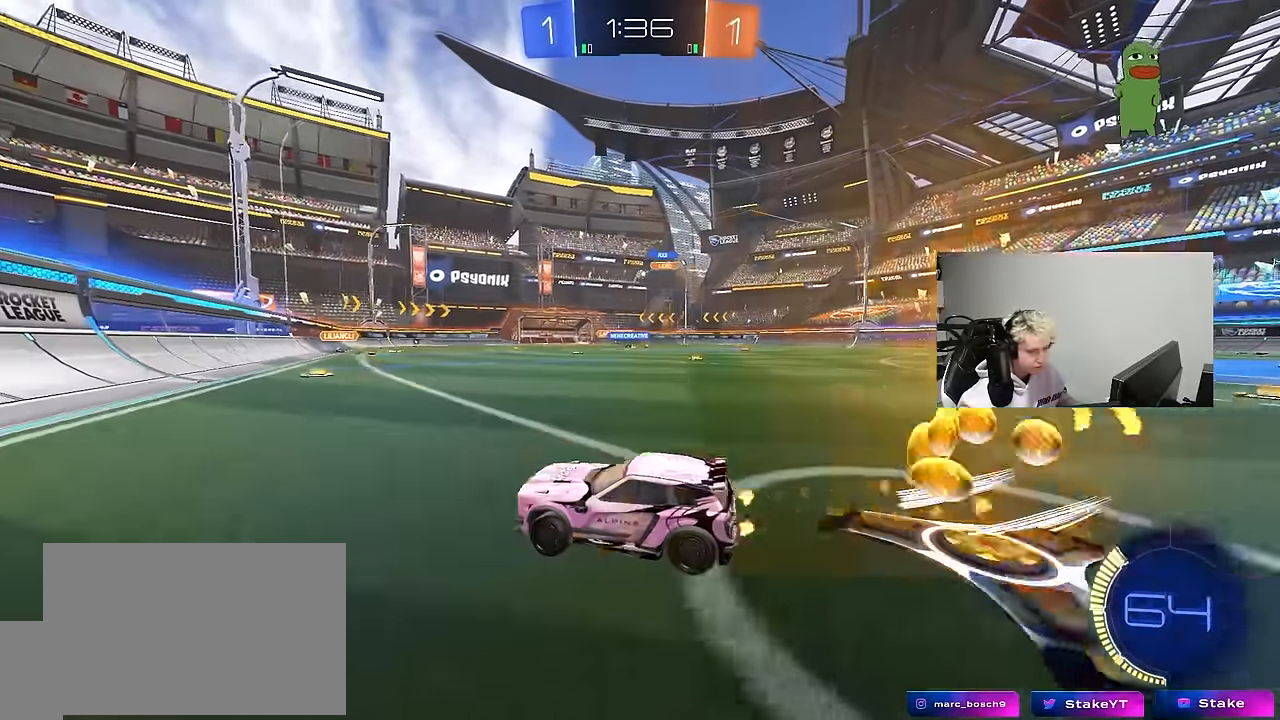
{"keys": ["w"], "mouse": ["left"], "mouse_move": "still", "events": [[417, "d", "up"]]}
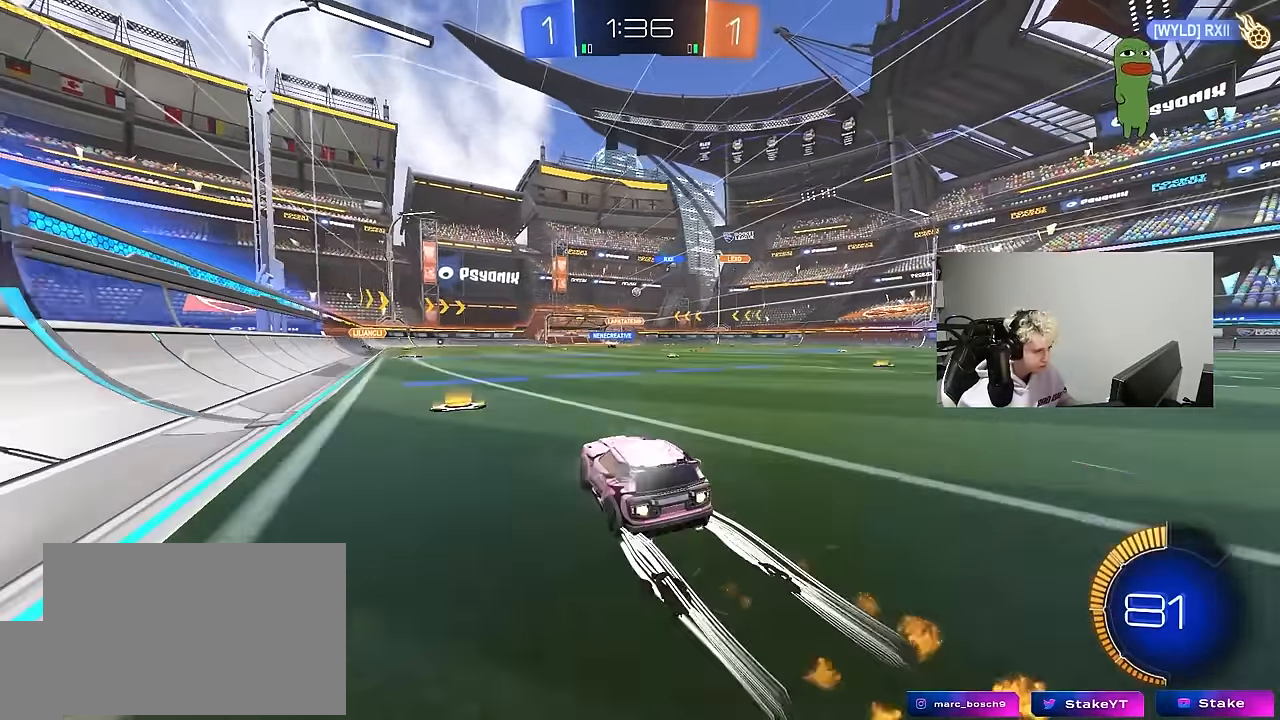
{"keys": ["a", "w"], "mouse": [], "mouse_move": "still", "events": [[17, "d", "down"], [67, "mouse_left", "up"], [250, "d", "up"], [433, "a", "down"]]}
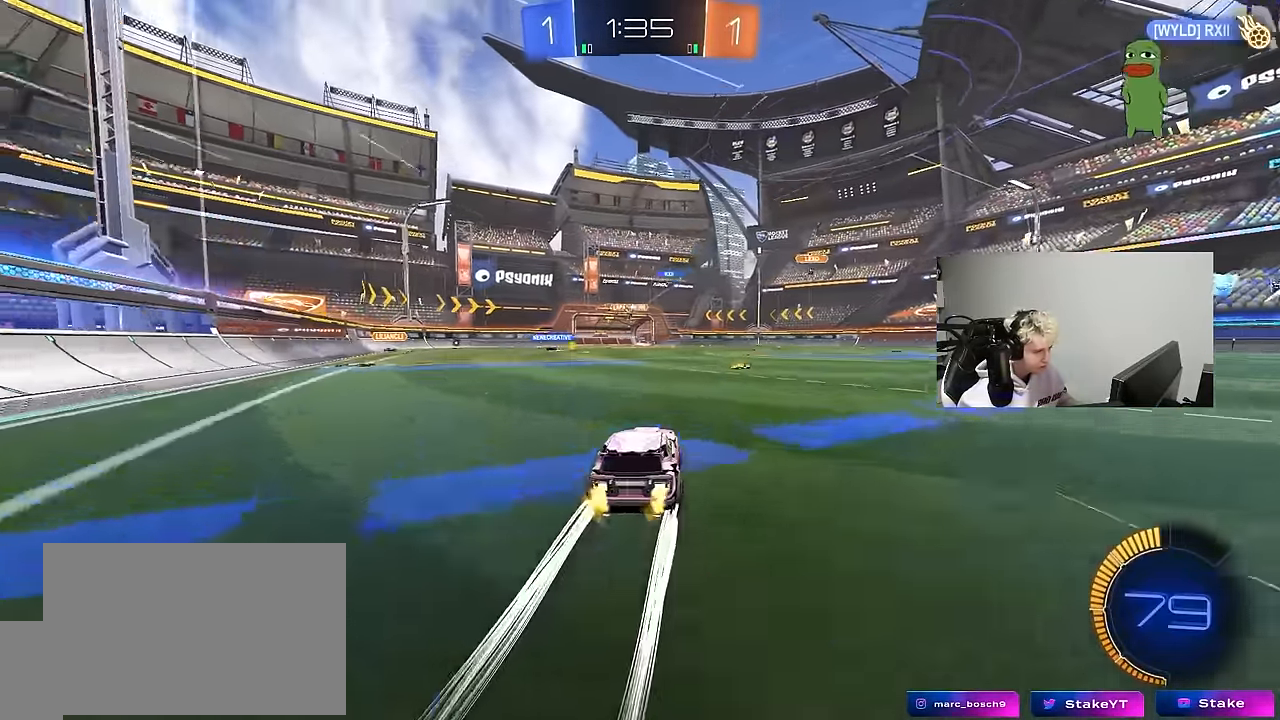
{"keys": ["d"], "mouse": [], "mouse_move": "still", "events": [[33, "a", "up"], [417, "d", "down"], [450, "w", "up"]]}
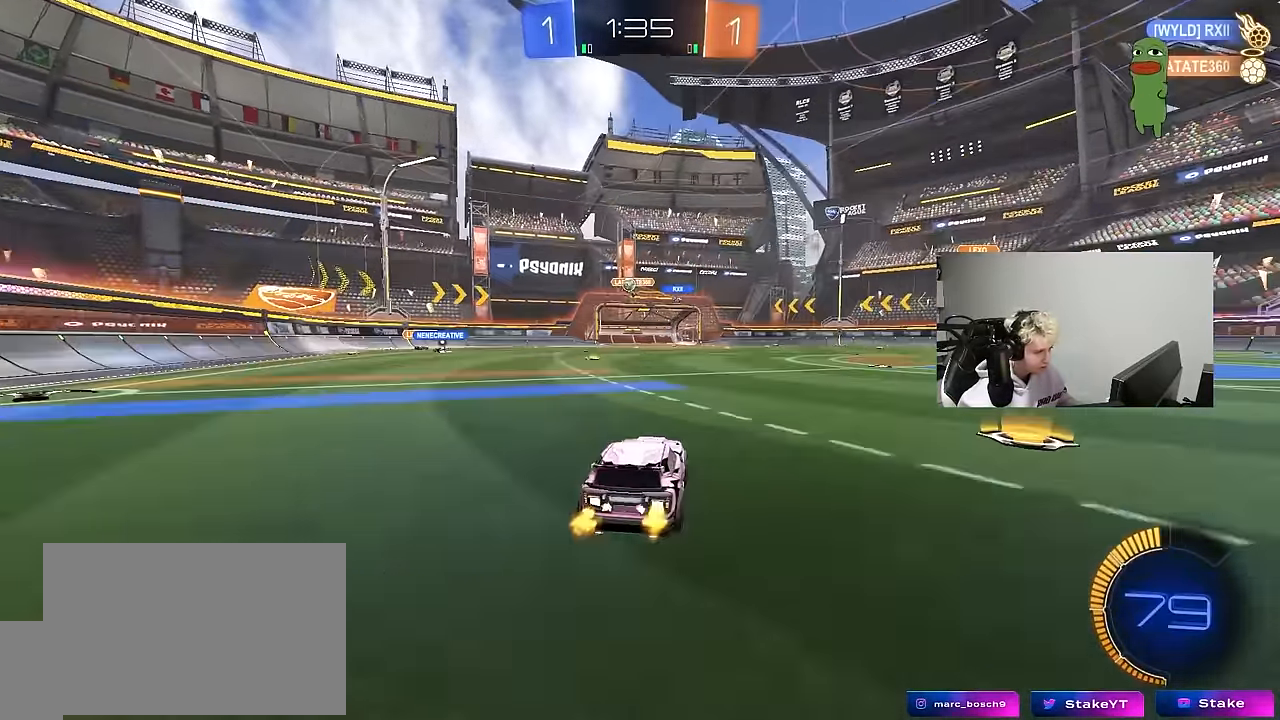
{"keys": ["a", "shift", "w"], "mouse": [], "mouse_move": "still", "events": [[100, "w", "down"], [367, "d", "up"], [467, "a", "down"], [467, "shift", "down"]]}
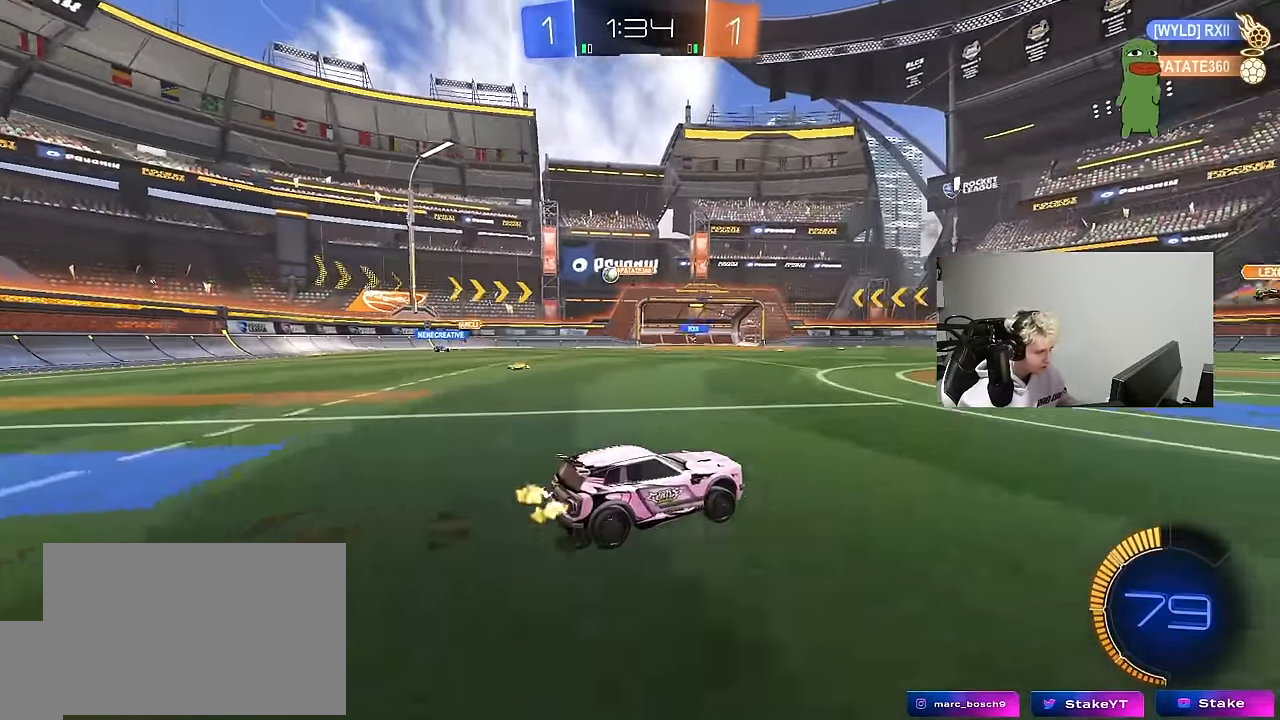
{"keys": [], "mouse": [], "mouse_move": "still", "events": [[67, "shift", "up"], [383, "a", "up"], [483, "w", "up"]]}
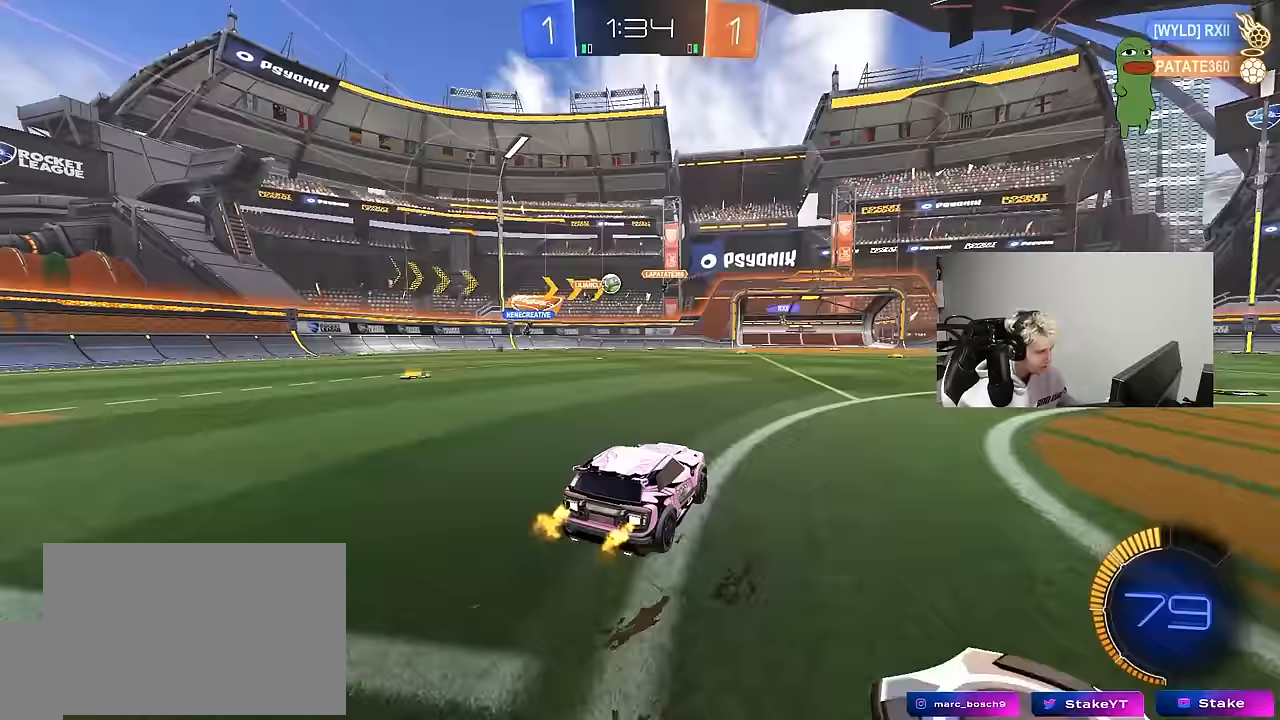
{"keys": ["w"], "mouse": [], "mouse_move": "still", "events": [[217, "a", "down"], [217, "w", "down"], [367, "a", "up"]]}
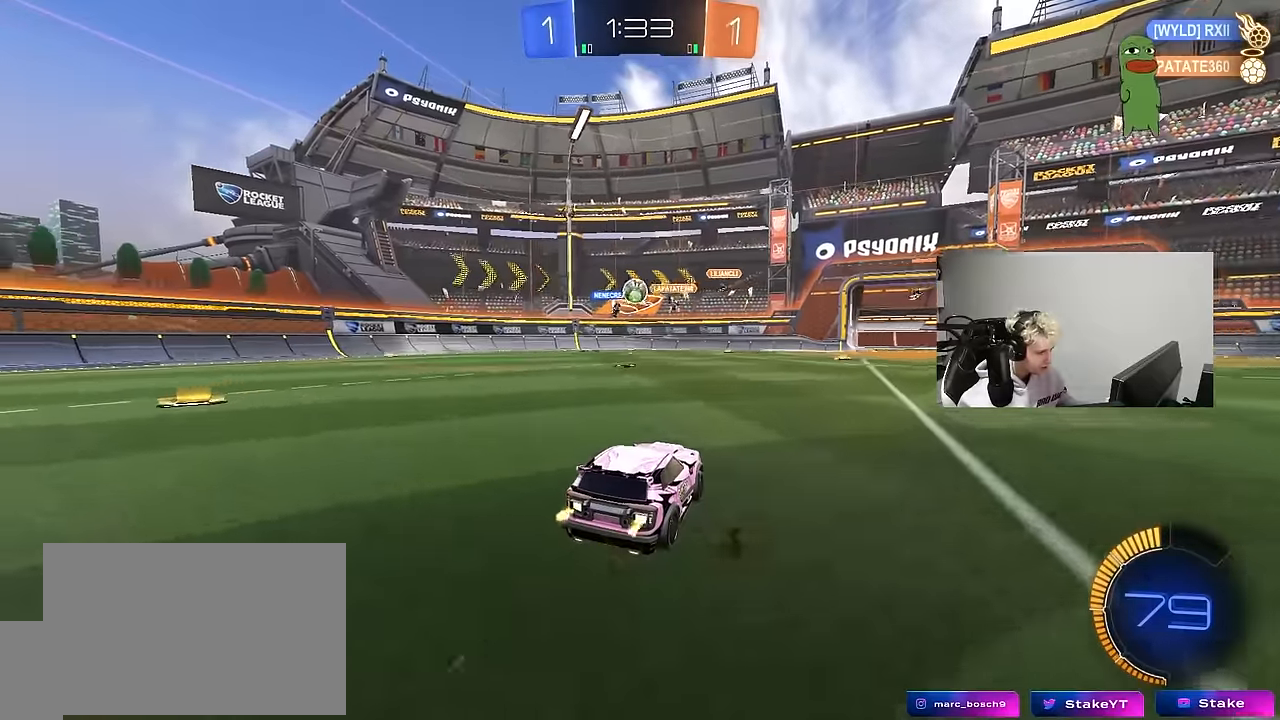
{"keys": ["d", "s", "shift"], "mouse": ["left"], "mouse_move": "still", "events": [[100, "d", "down"], [133, "d", "up"], [183, "w", "up"], [233, "a", "down"], [283, "mouse_right", "down"], [283, "s", "down"], [333, "a", "up"], [333, "d", "down"], [383, "mouse_left", "down"], [467, "mouse_right", "up"], [467, "shift", "down"]]}
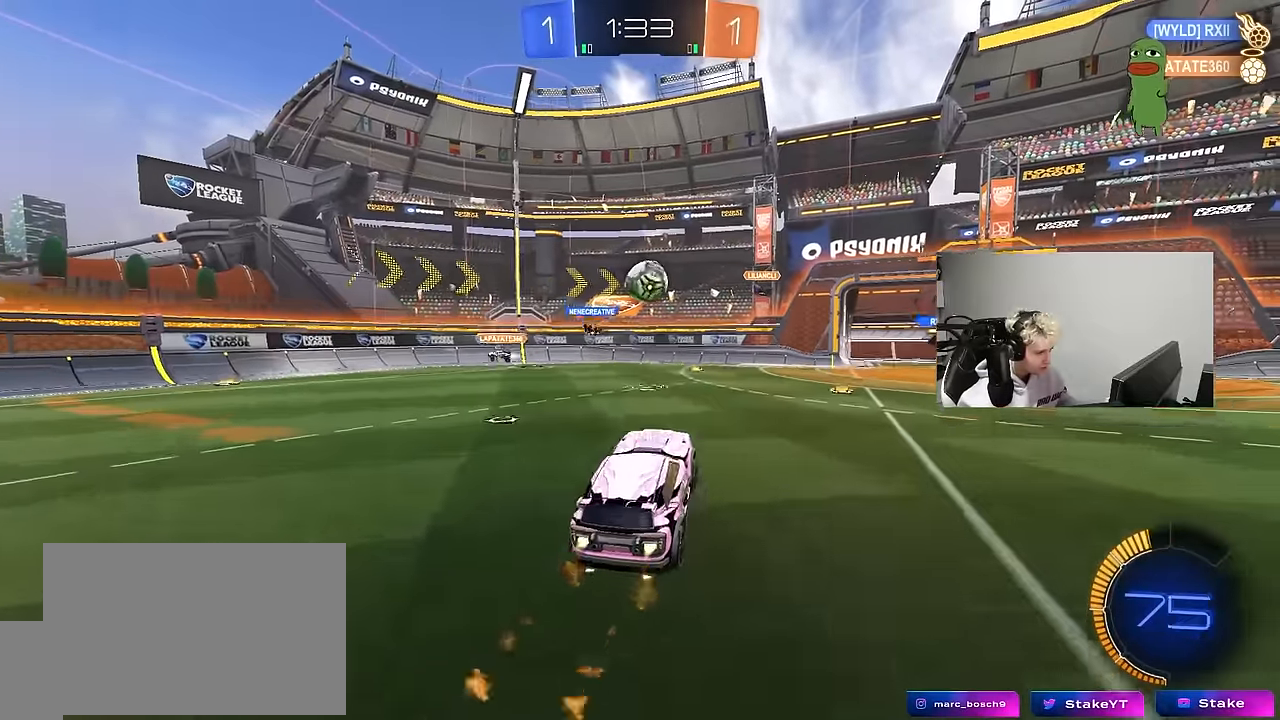
{"keys": ["d", "s", "shift", "w"], "mouse": ["left", "right"], "mouse_move": "down-right", "events": [[17, "a", "down"], [17, "d", "up"], [17, "s", "up"], [117, "d", "down"], [117, "shift", "up"], [117, "w", "down"], [150, "d", "up"], [300, "a", "up"], [350, "d", "down"], [400, "mouse_right", "down"], [400, "shift", "down"], [483, "s", "down"]]}
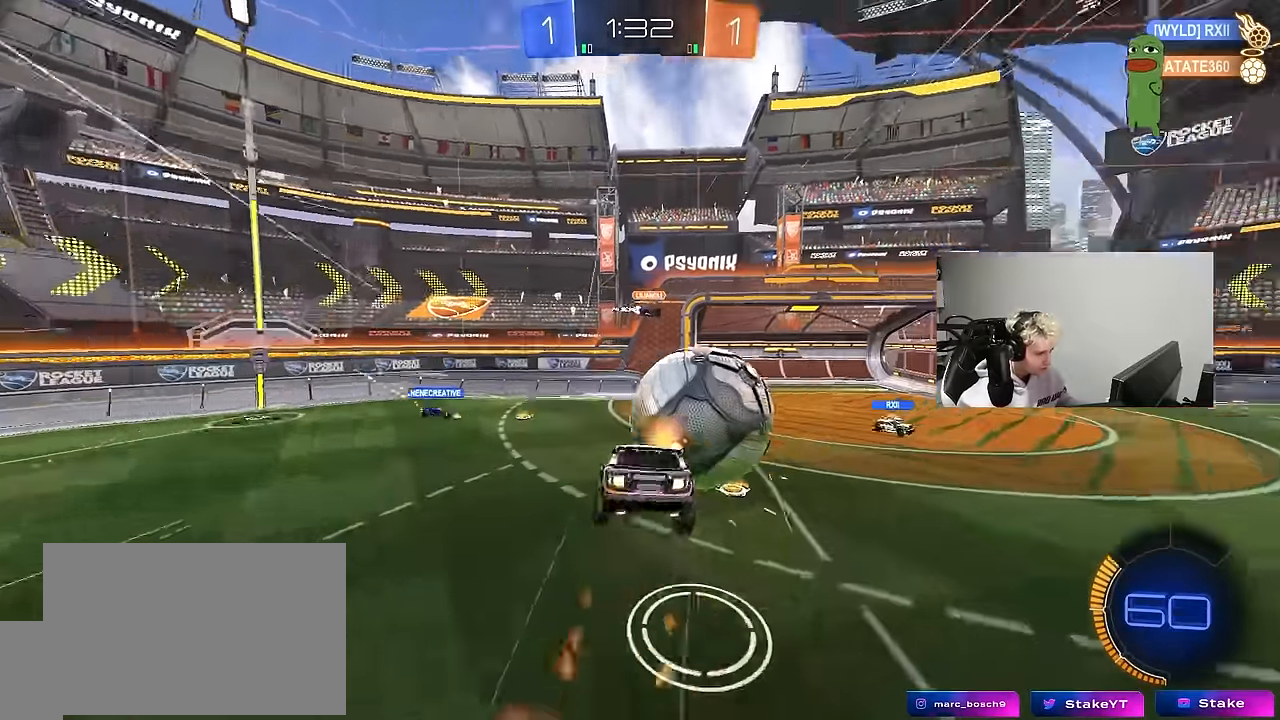
{"keys": ["d", "s", "shift"], "mouse": ["left"], "mouse_move": "still", "events": [[33, "w", "up"], [83, "mouse_right", "up"], [450, "s", "up"], [500, "s", "down"]]}
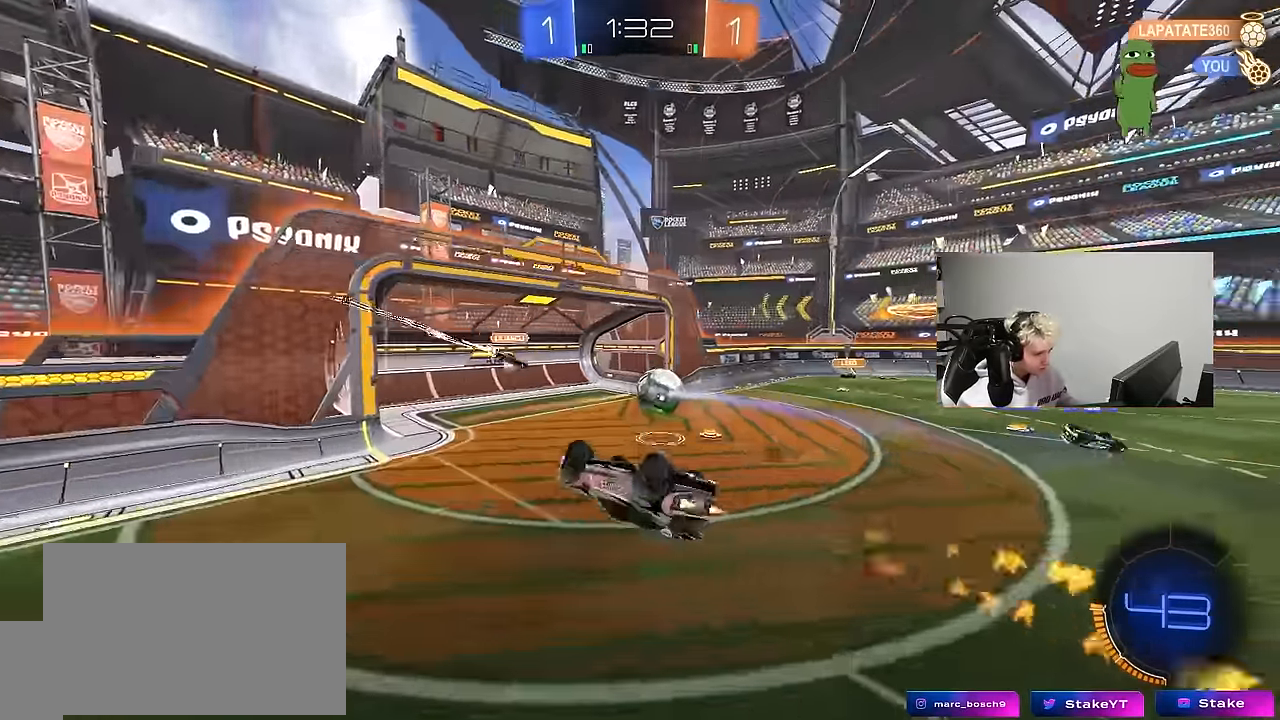
{"keys": ["d"], "mouse": [], "mouse_move": "up", "events": [[233, "mouse_left", "up"], [383, "s", "up"], [417, "shift", "up"]]}
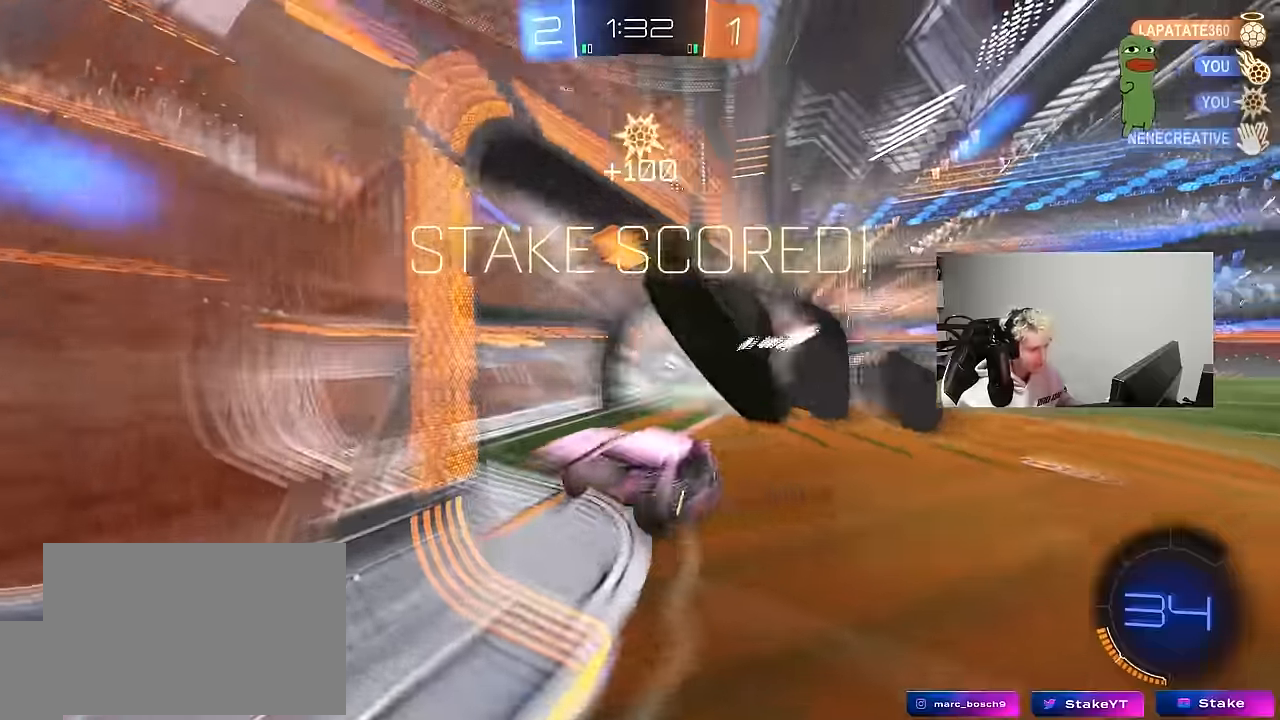
{"keys": ["d", "tab", "w"], "mouse": [], "events": [[67, "space", "down"], [67, "tab", "down"], [117, "d", "up"], [250, "space", "up"], [300, "d", "down"], [400, "w", "down"]]}
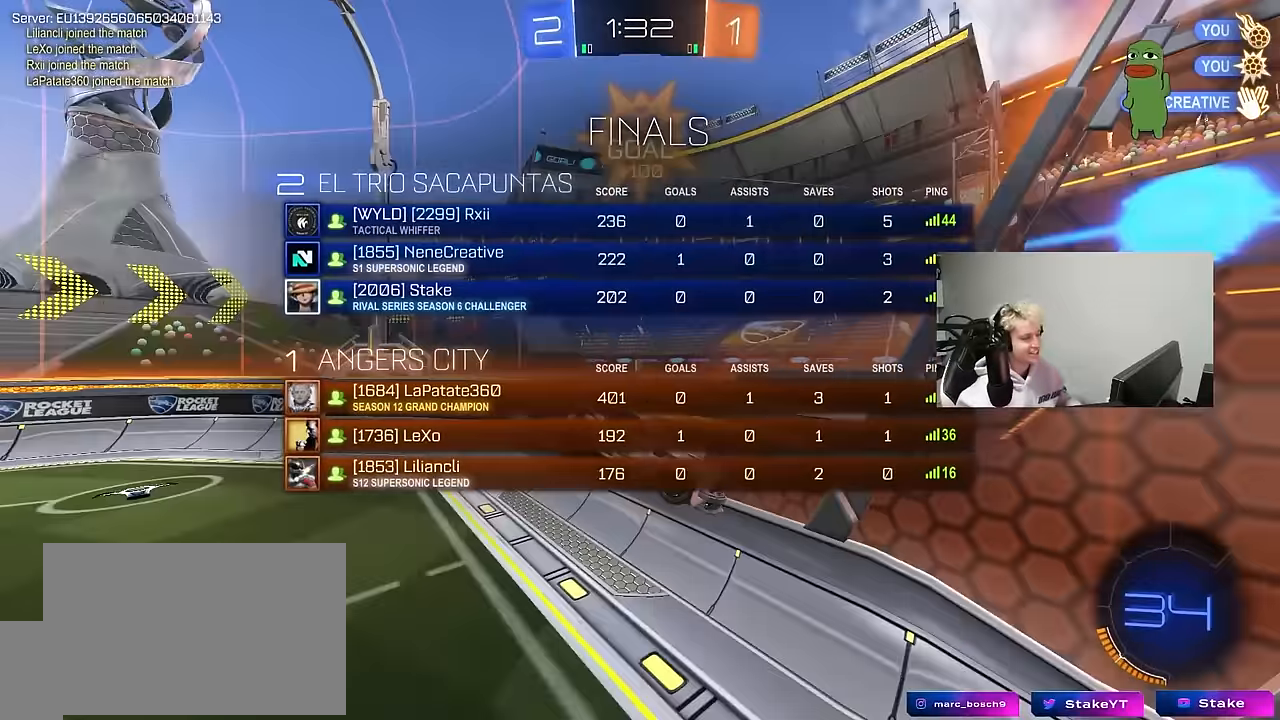
{"keys": ["d", "q"], "mouse": [], "mouse_move": "still", "events": [[367, "tab", "up"], [450, "w", "up"], [500, "q", "down"]]}
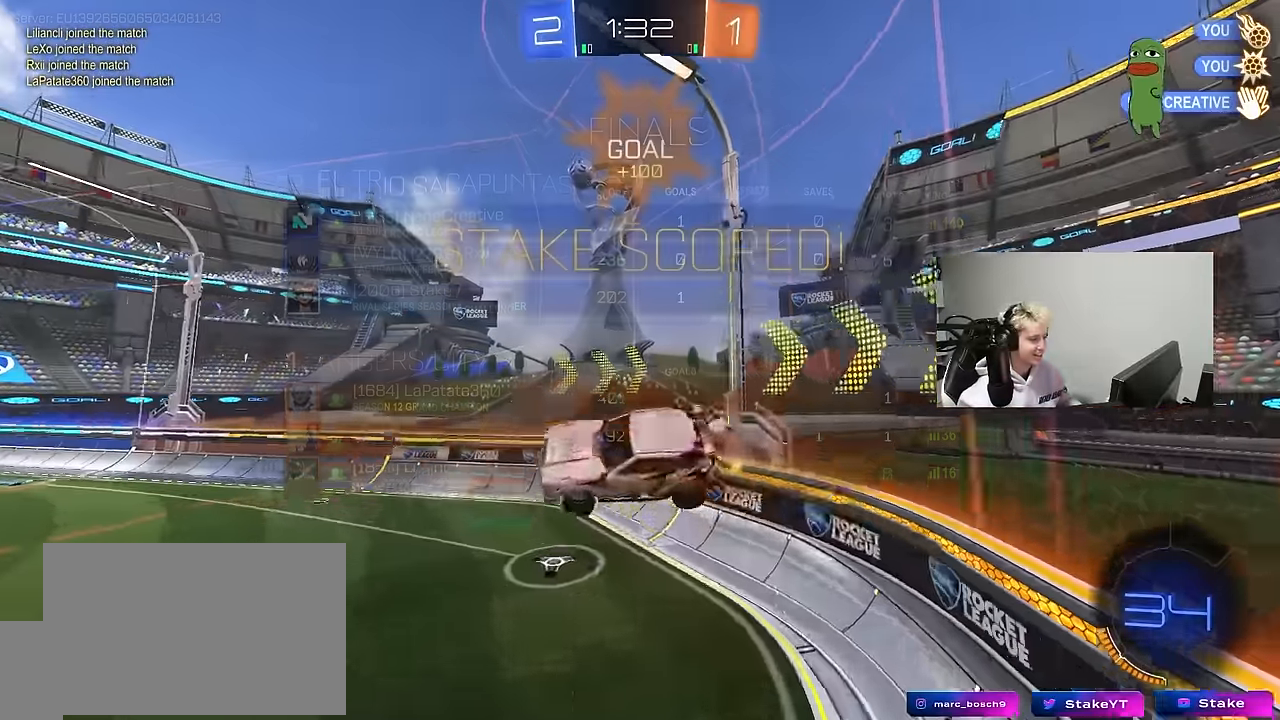
{"keys": ["a", "s"], "mouse": [], "mouse_move": "still", "events": [[50, "d", "up"], [100, "mouse_left", "down"], [133, "mouse_left", "up"], [183, "q", "up"], [233, "mouse_left", "down"], [283, "a", "down"], [467, "mouse_left", "up"], [467, "s", "down"]]}
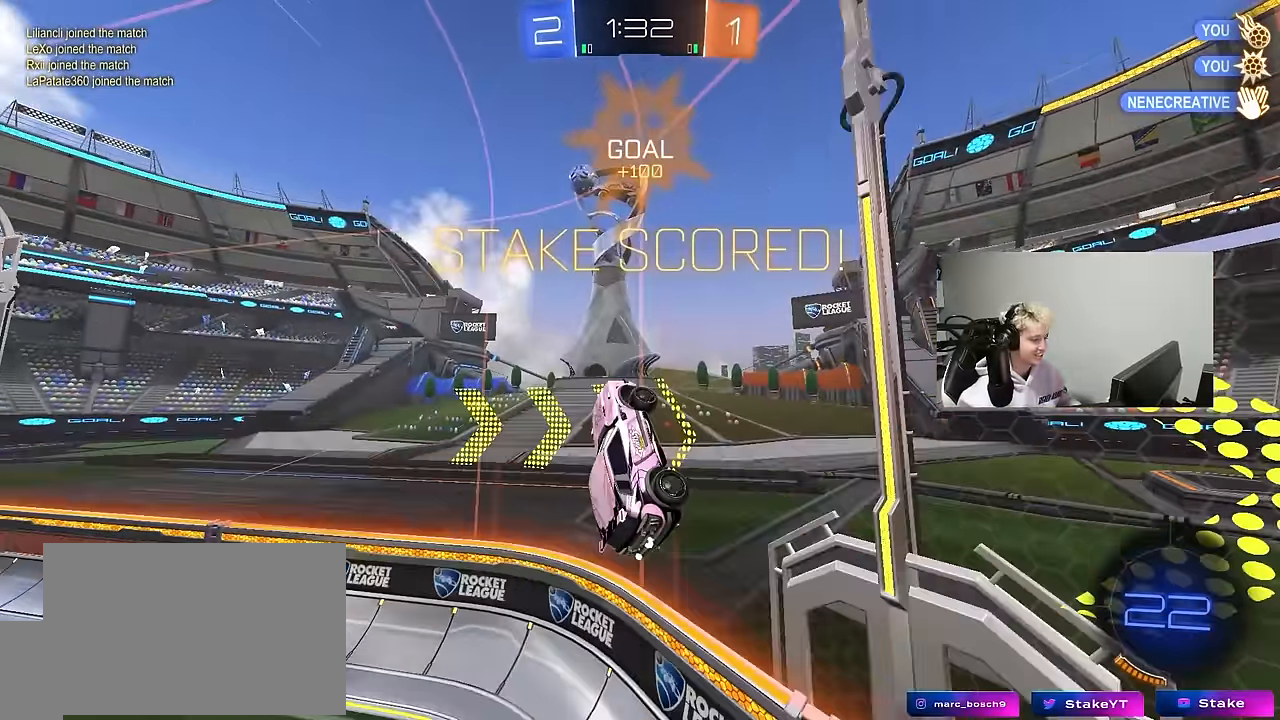
{"keys": ["a", "w"], "mouse": ["left"], "mouse_move": "still", "events": [[117, "s", "up"], [250, "mouse_left", "down"], [250, "w", "down"]]}
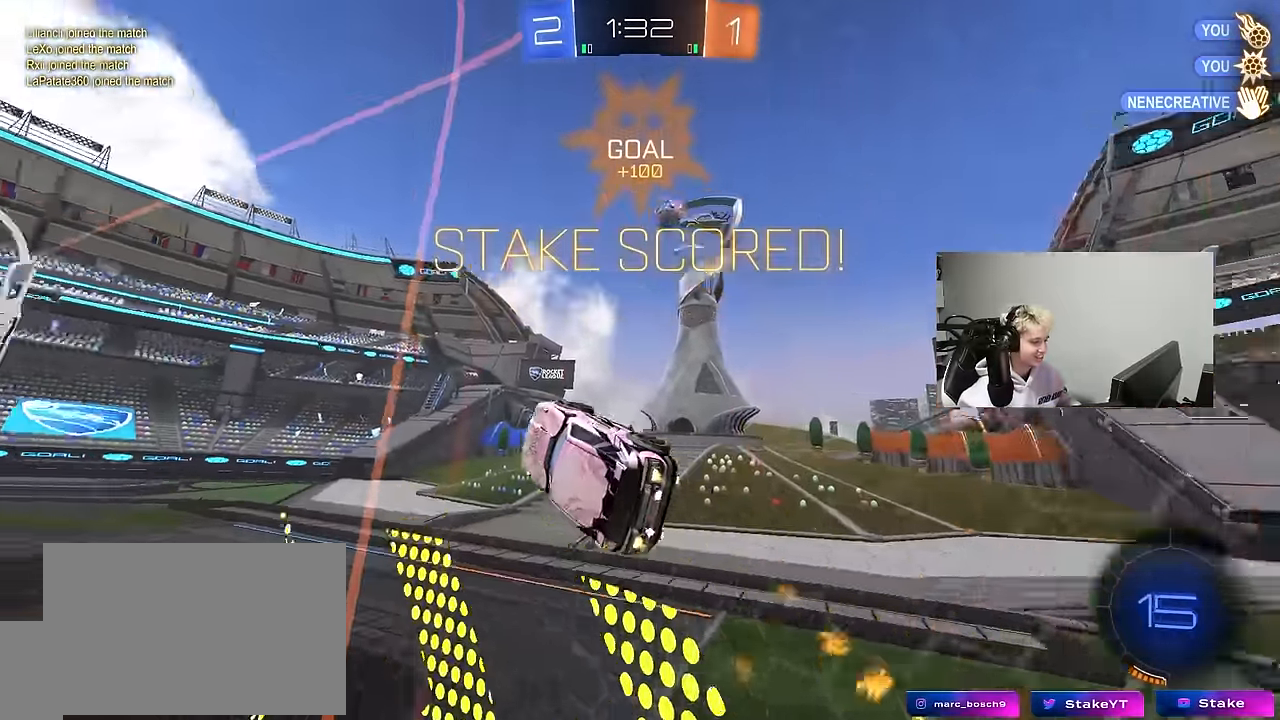
{"keys": ["a", "shift", "w"], "mouse": ["left", "right"], "mouse_move": "still", "events": [[267, "a", "up"], [267, "d", "down"], [367, "d", "up"], [367, "mouse_right", "down"], [417, "a", "down"], [450, "mouse_right", "up"], [450, "shift", "down"], [500, "mouse_right", "down"]]}
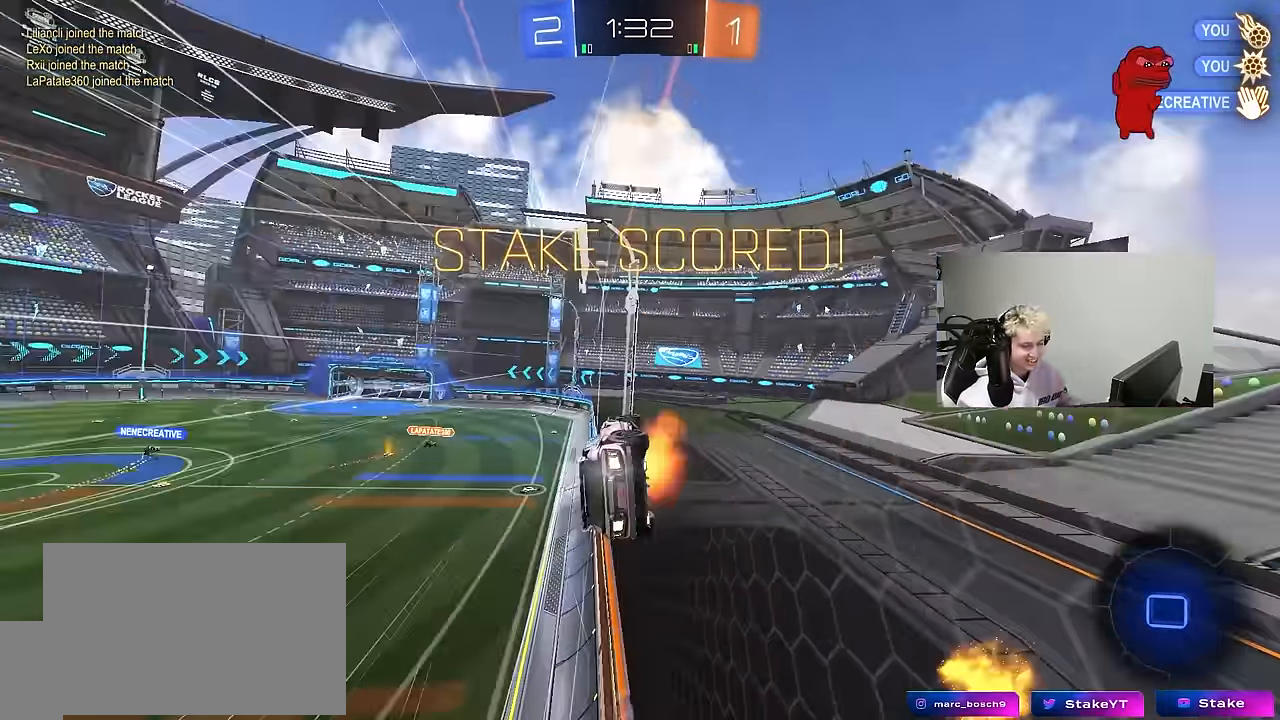
{"keys": ["a", "s", "shift"], "mouse": [], "mouse_move": "up-right", "events": [[100, "s", "down"], [100, "w", "up"], [233, "mouse_right", "up"], [367, "mouse_left", "up"], [367, "s", "up"], [467, "s", "down"]]}
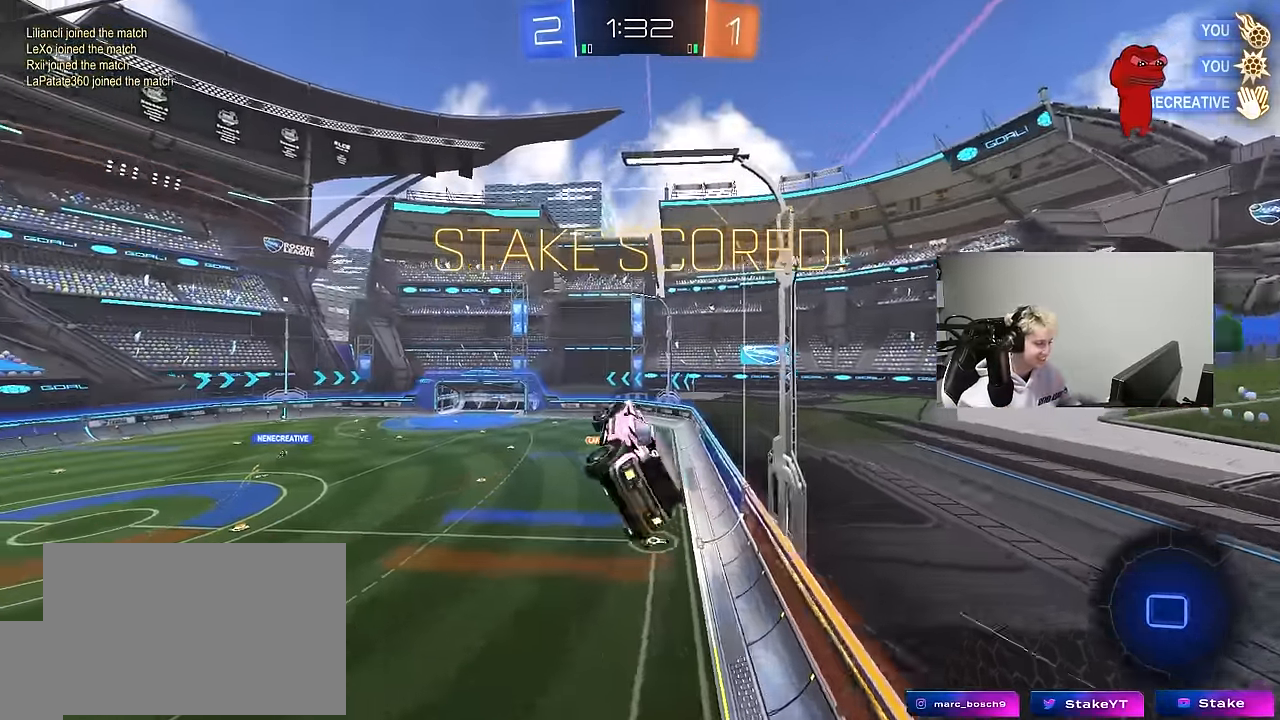
{"keys": ["d", "q"], "mouse": [], "mouse_move": "still", "events": [[100, "shift", "up"], [167, "a", "up"], [167, "d", "down"], [200, "s", "up"], [300, "q", "down"], [350, "a", "down"], [350, "w", "down"], [383, "a", "up"], [483, "w", "up"]]}
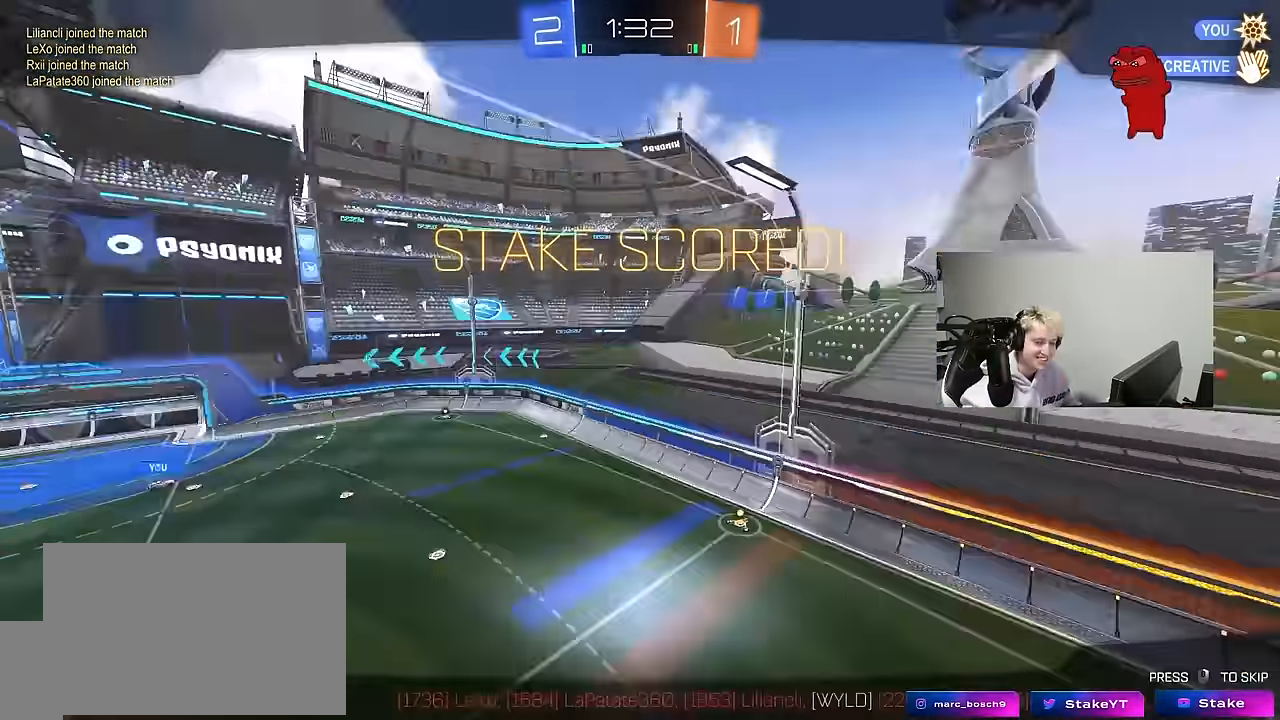
{"keys": ["a", "d", "q", "s"], "mouse": [], "mouse_move": "still", "events": [[367, "w", "down"], [450, "a", "down"], [450, "s", "down"], [450, "w", "up"]]}
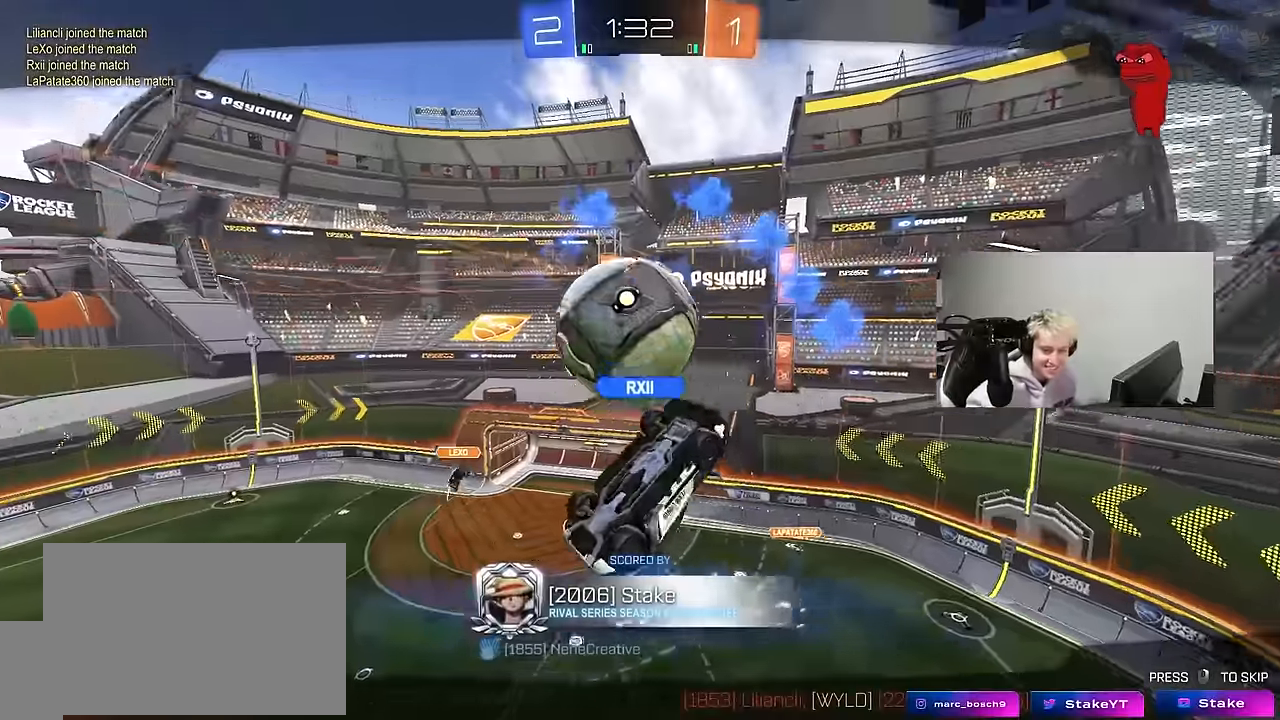
{"keys": ["a", "q", "w"], "mouse": [], "mouse_move": "still", "events": [[233, "d", "up"], [233, "s", "up"], [367, "w", "down"]]}
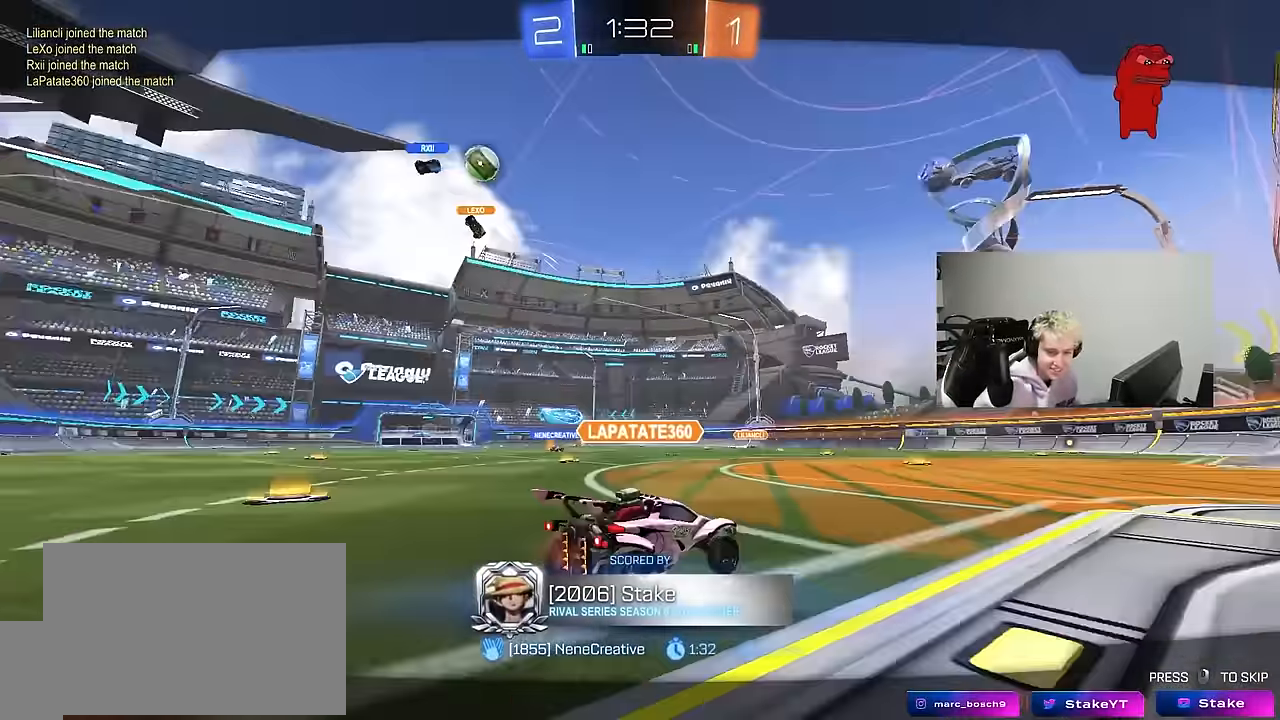
{"keys": [], "mouse": [], "mouse_move": "still", "events": [[117, "d", "down"], [117, "w", "up"], [167, "a", "up"], [167, "q", "up"], [200, "d", "up"]]}